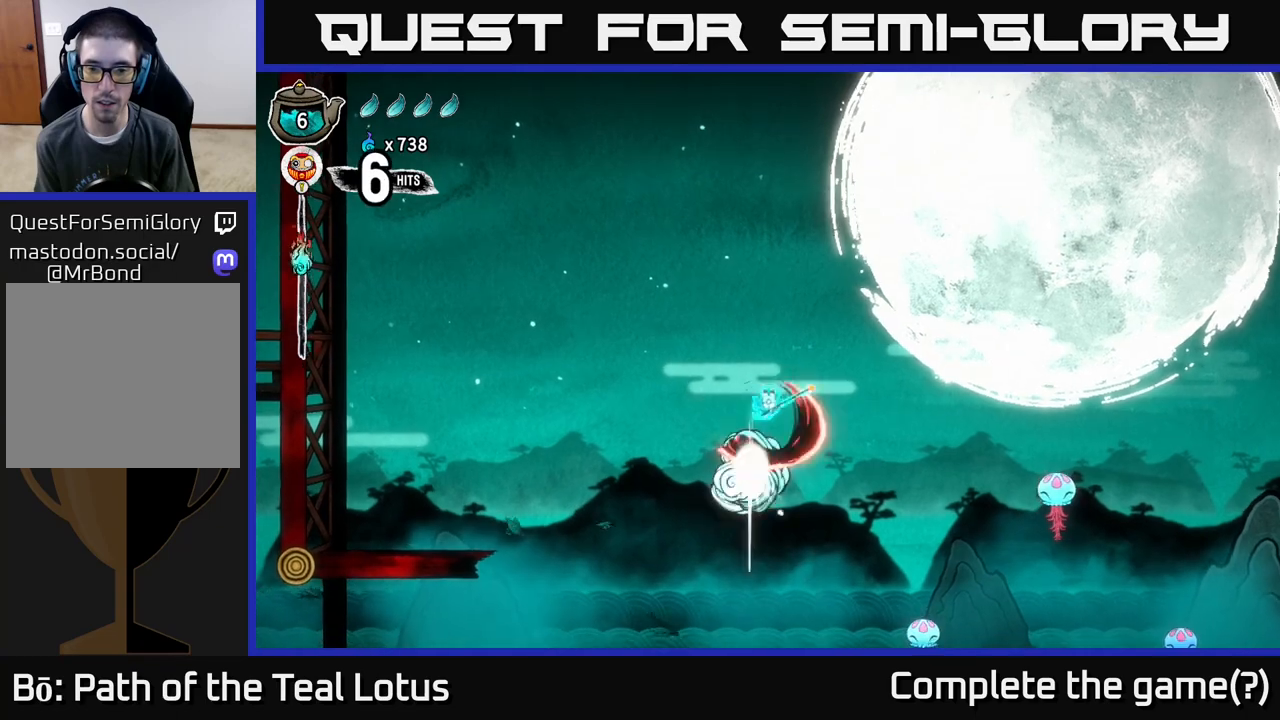
Gameplay with a controller (Xbox layout); each line is a JSON object with the inputs held at the frame after it. "events" lists button and stick changes between this image and that frame as [ms after this image, input, new state], when the widget could be followed in between.
{"buttons": [], "left_stick": "right", "right_stick": "center", "events": [[33, "left_stick", "down-right"], [150, "left_stick", "right"], [167, "X", "up"]]}
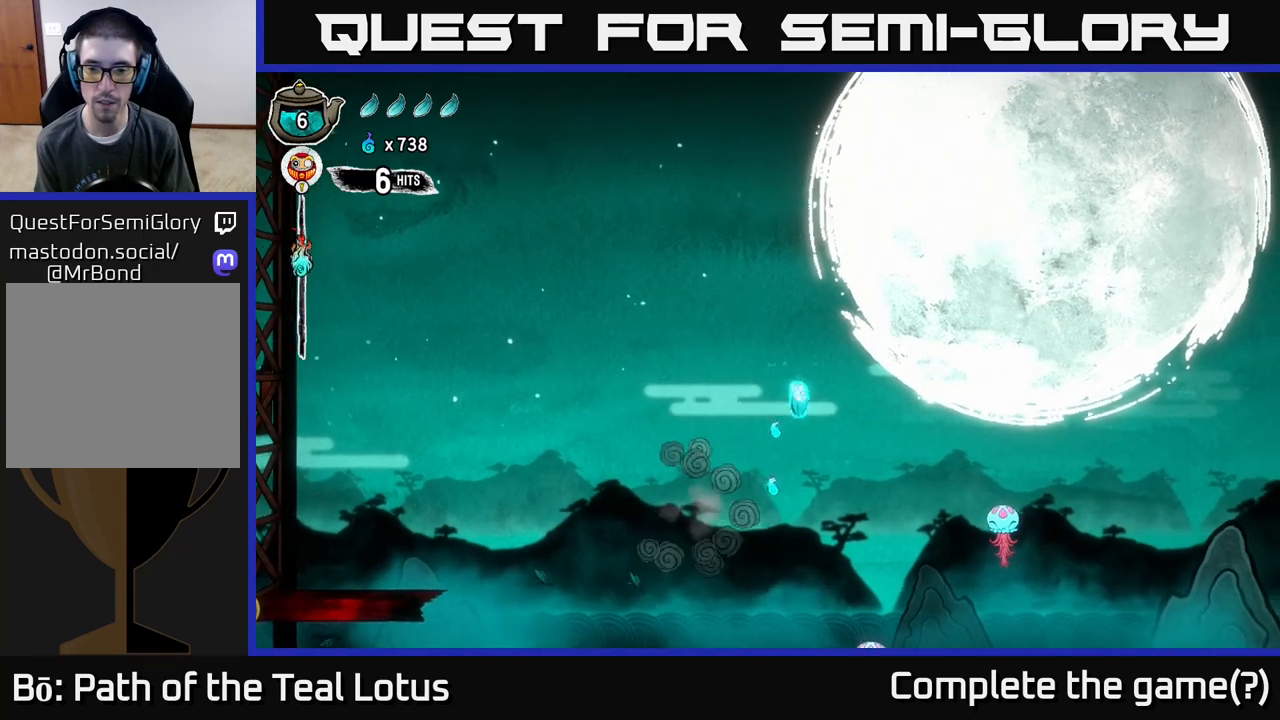
{"buttons": [], "left_stick": "down", "right_stick": "center", "events": [[367, "left_stick", "down"]]}
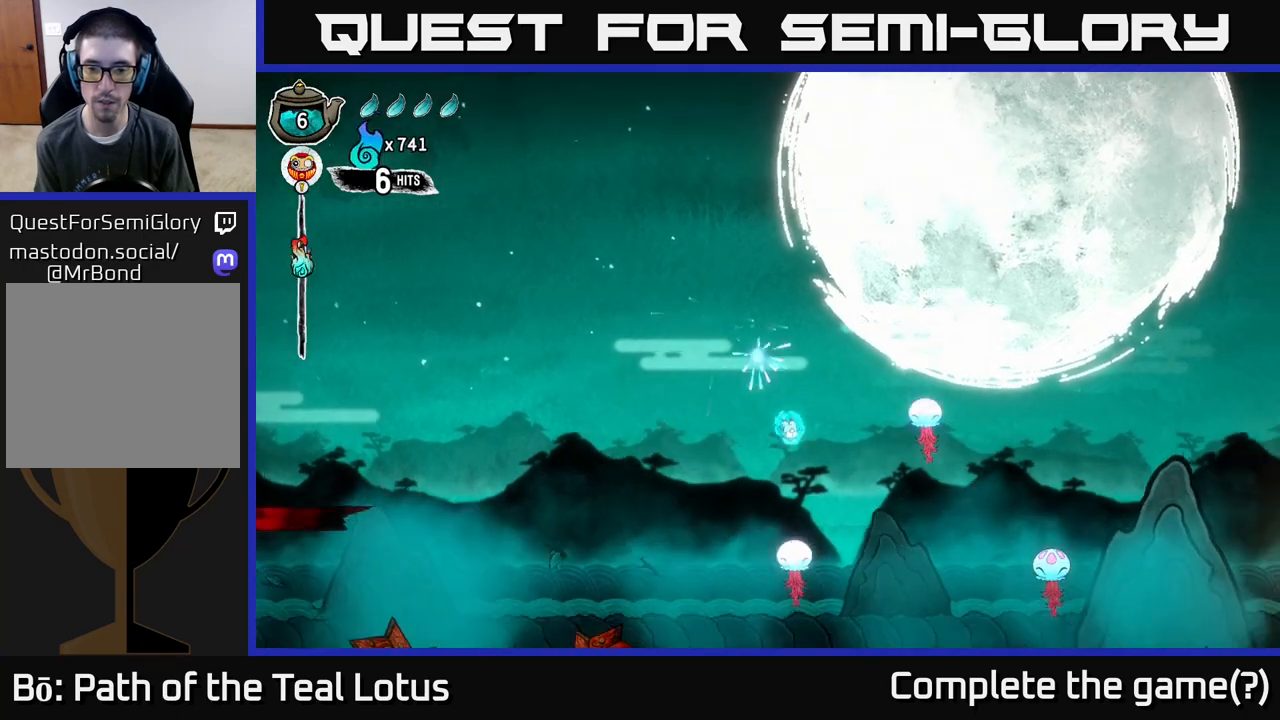
{"buttons": ["A"], "left_stick": "right", "right_stick": "center", "events": [[100, "X", "down"], [350, "X", "up"], [383, "left_stick", "right"], [433, "A", "down"]]}
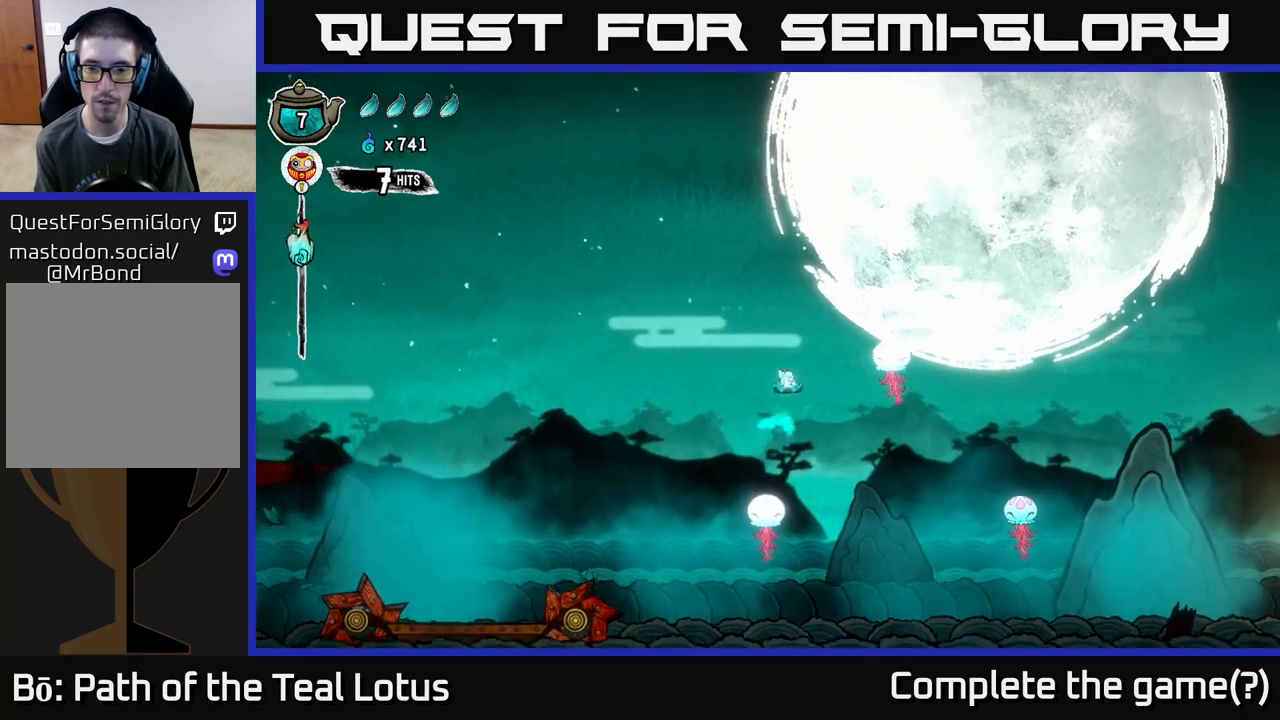
{"buttons": [], "left_stick": "center", "right_stick": "center", "events": [[117, "X", "down"], [267, "left_stick", "center"], [450, "X", "up"], [467, "A", "up"]]}
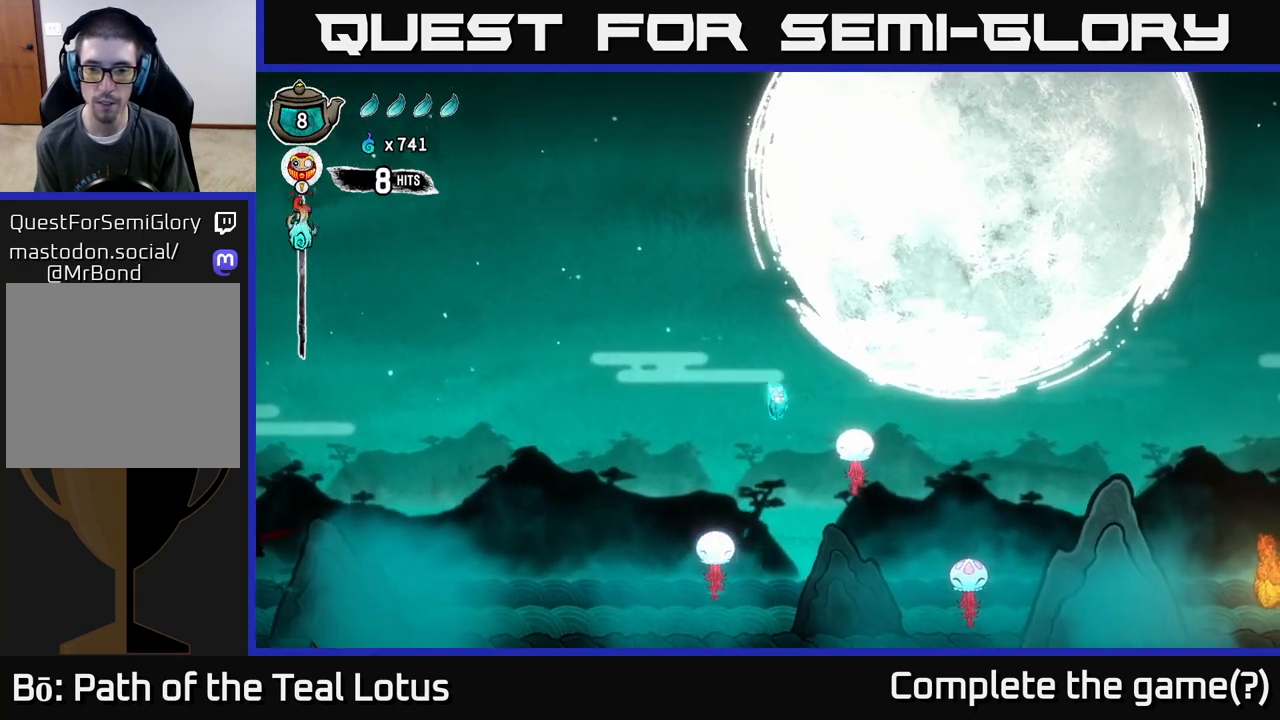
{"buttons": [], "left_stick": "center", "right_stick": "center", "events": [[167, "X", "down"], [167, "left_stick", "right"], [267, "left_stick", "center"], [350, "X", "up"]]}
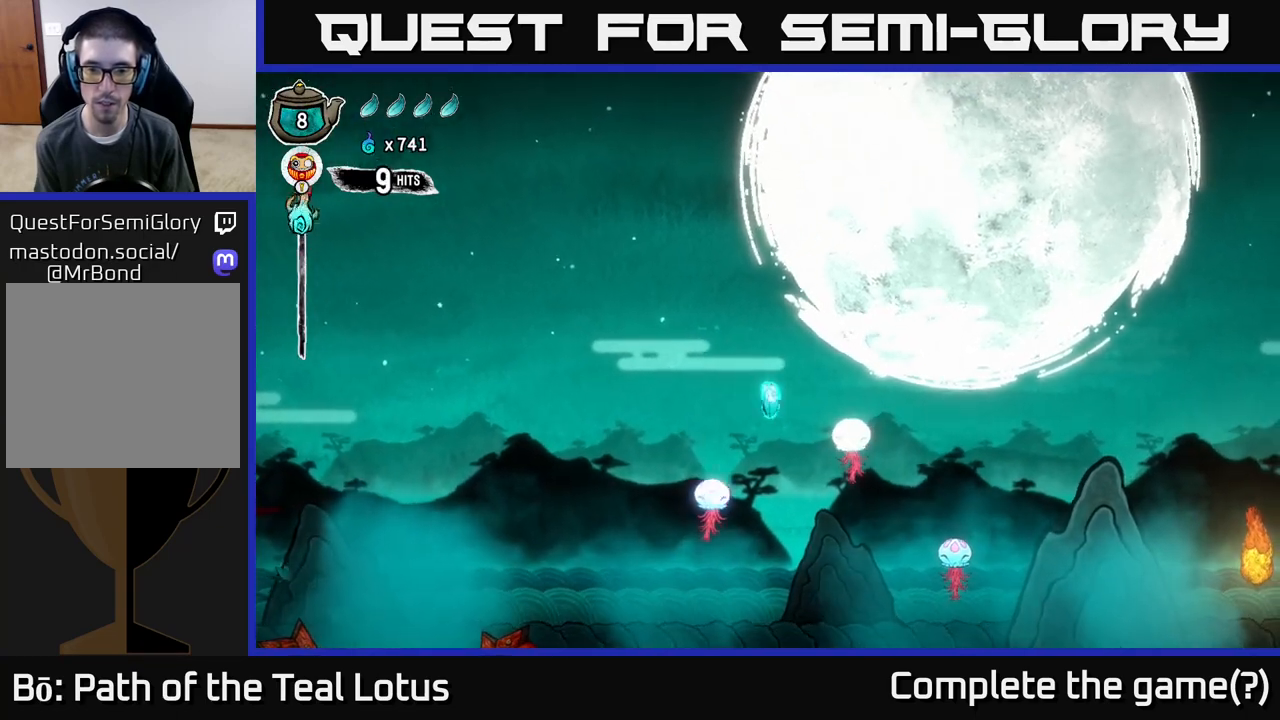
{"buttons": [], "left_stick": "down", "right_stick": "center", "events": [[117, "left_stick", "right"], [133, "A", "down"], [367, "A", "up"], [483, "left_stick", "down"]]}
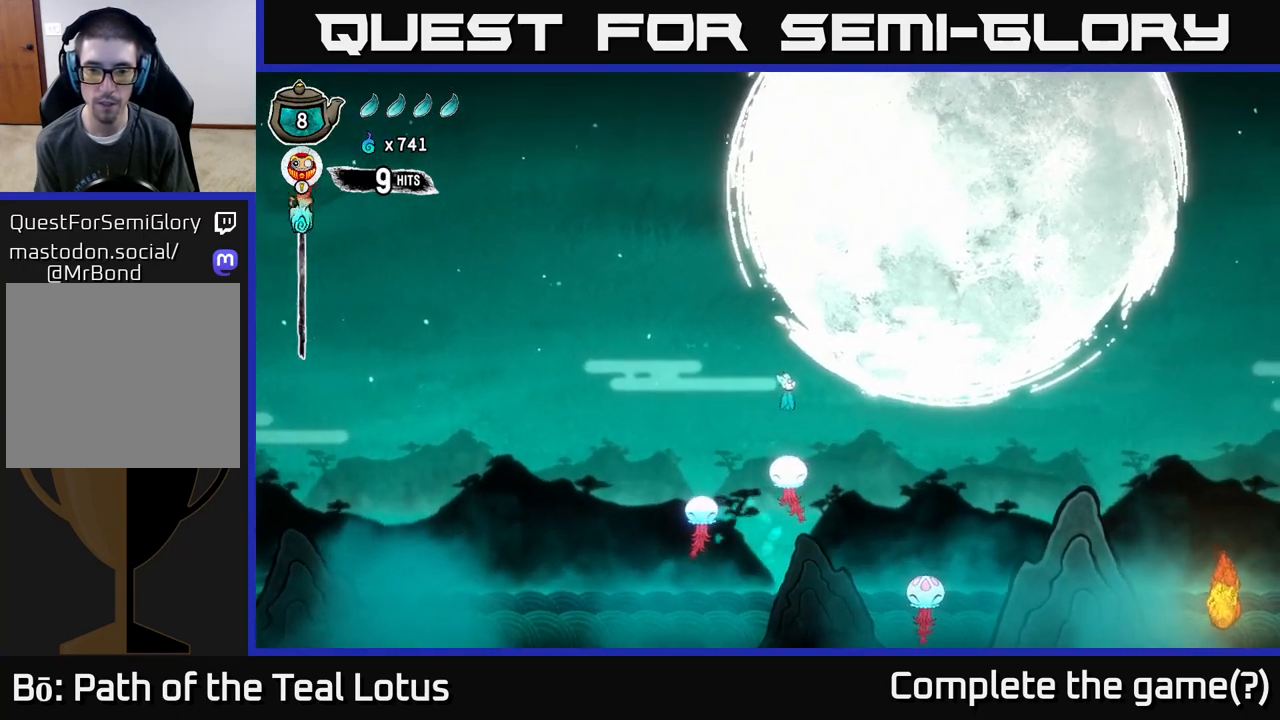
{"buttons": [], "left_stick": "down-left", "right_stick": "center", "events": [[133, "X", "down"], [283, "left_stick", "down-right"], [383, "X", "up"], [467, "left_stick", "down-left"]]}
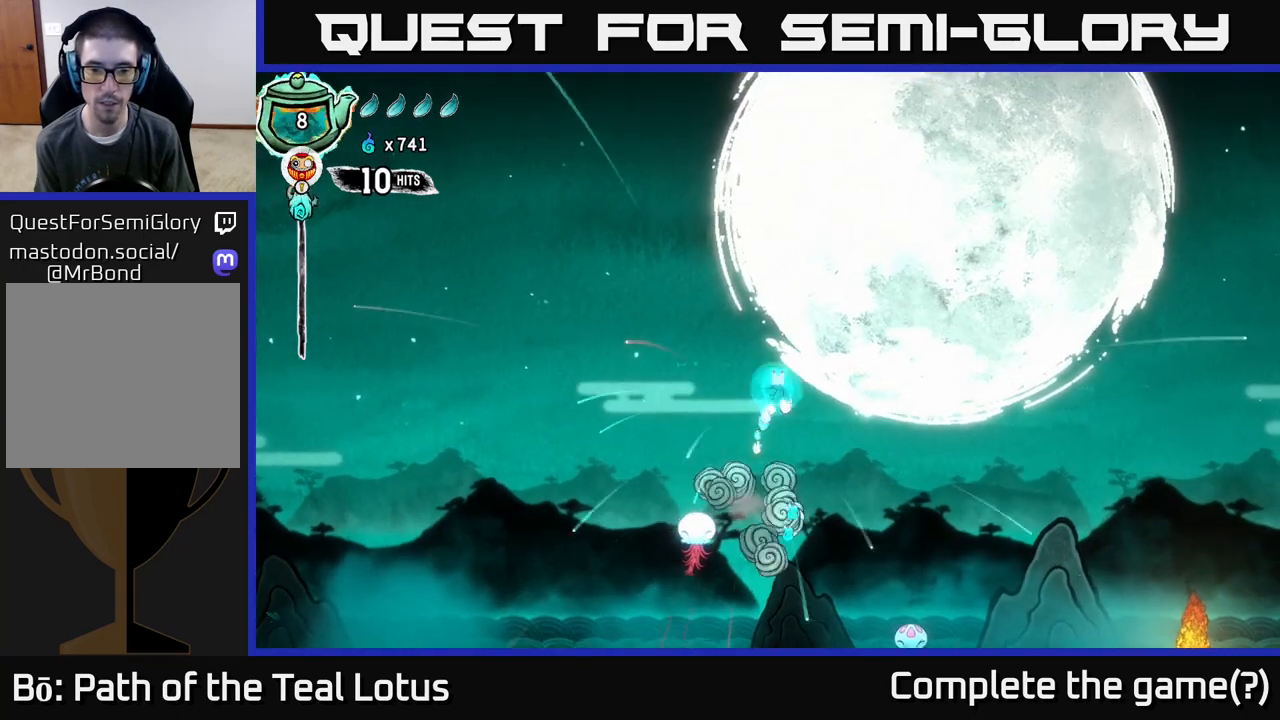
{"buttons": ["X"], "left_stick": "down-right", "right_stick": "center", "events": [[317, "left_stick", "down"], [417, "left_stick", "down-right"], [450, "X", "down"]]}
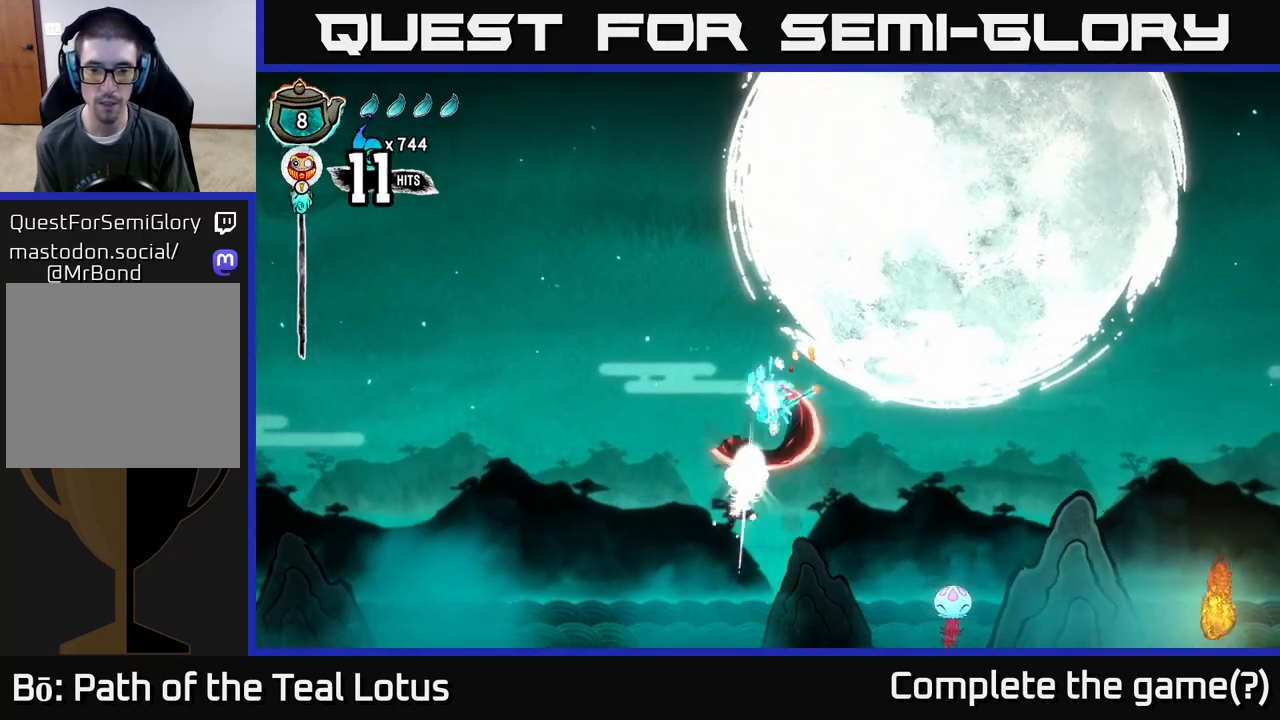
{"buttons": [], "left_stick": "right", "right_stick": "center", "events": [[100, "left_stick", "right"], [200, "X", "up"]]}
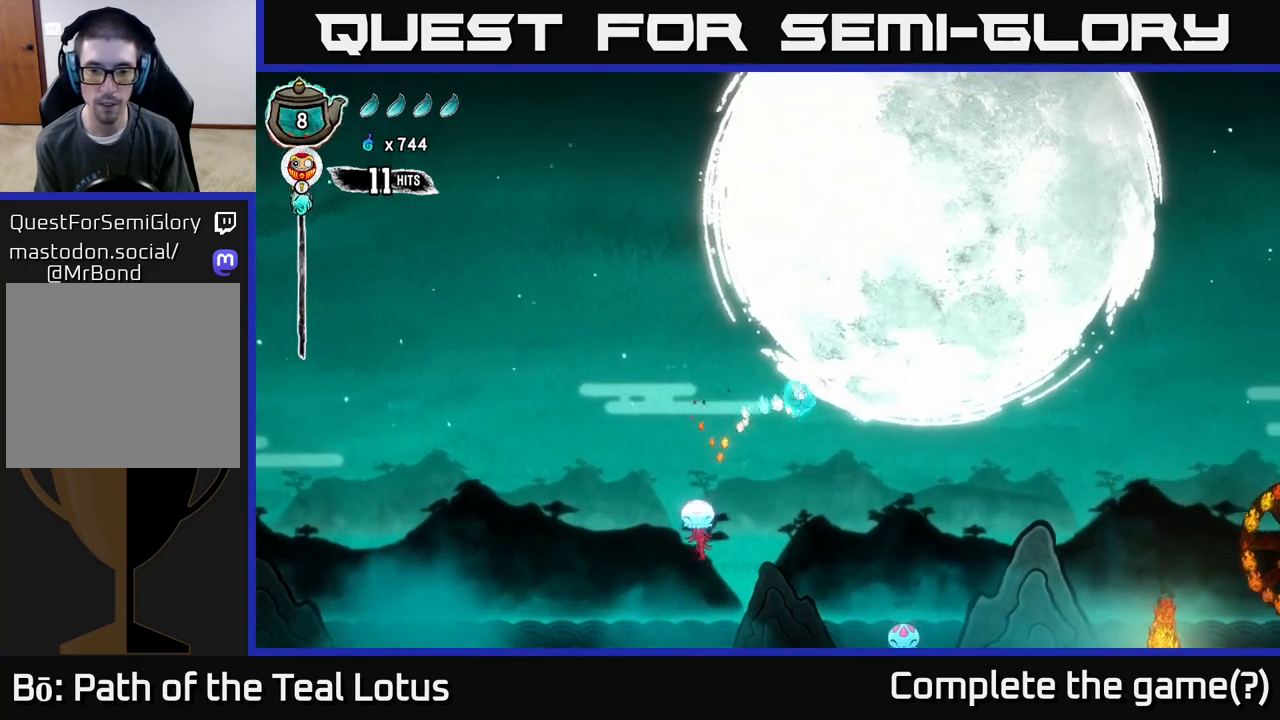
{"buttons": [], "left_stick": "down", "right_stick": "center", "events": [[383, "left_stick", "down-right"], [483, "left_stick", "down"]]}
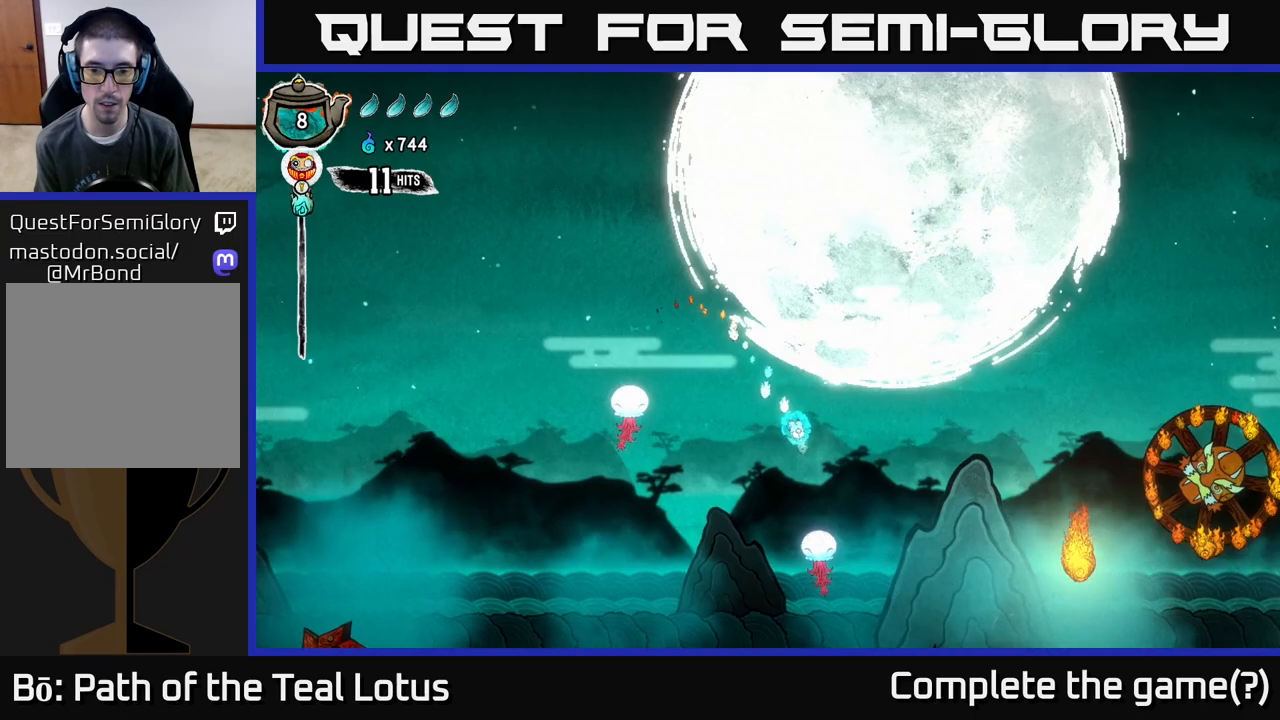
{"buttons": [], "left_stick": "down", "right_stick": "center", "events": [[100, "X", "down"], [333, "X", "up"]]}
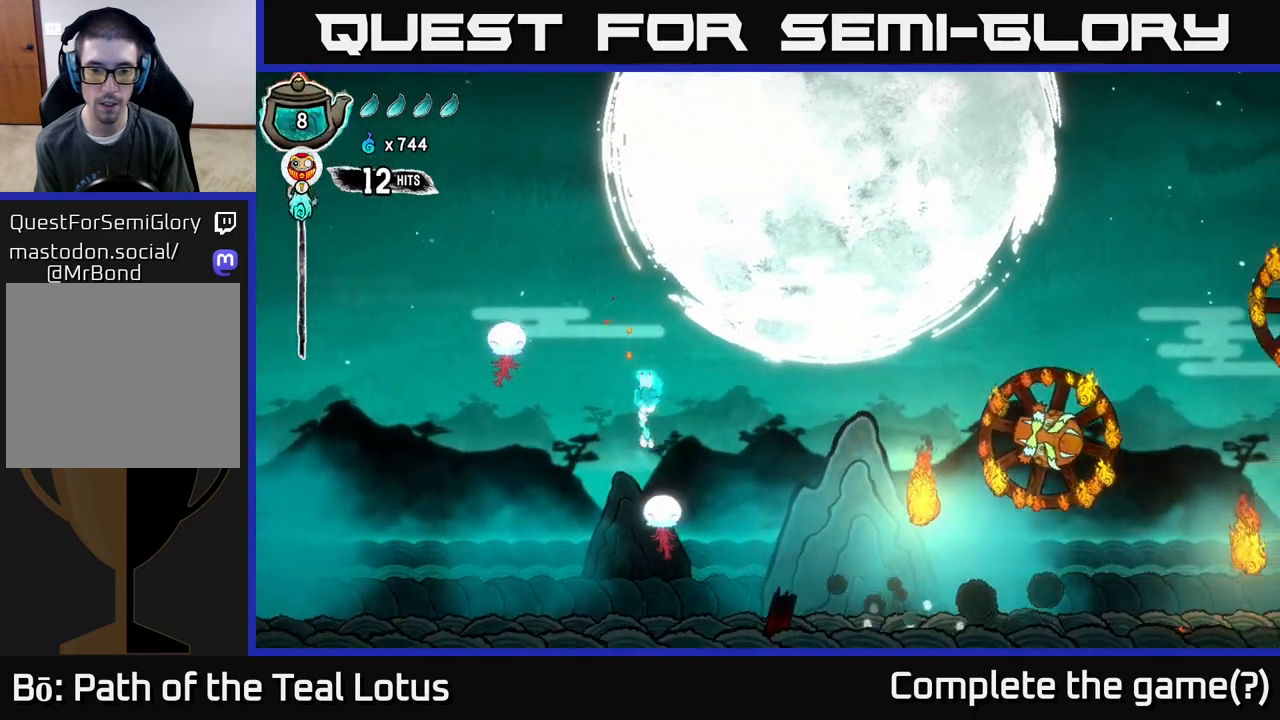
{"buttons": ["X"], "left_stick": "down", "right_stick": "center", "events": [[333, "X", "down"]]}
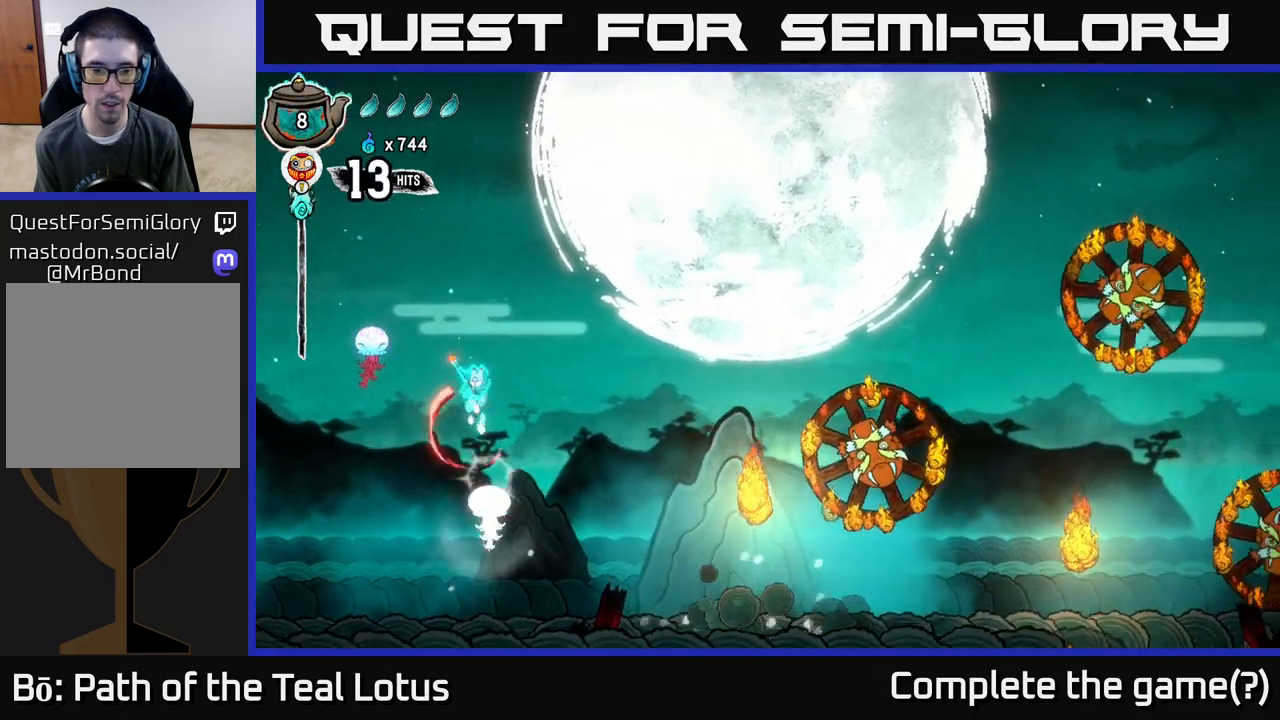
{"buttons": [], "left_stick": "down", "right_stick": "center", "events": [[67, "X", "up"]]}
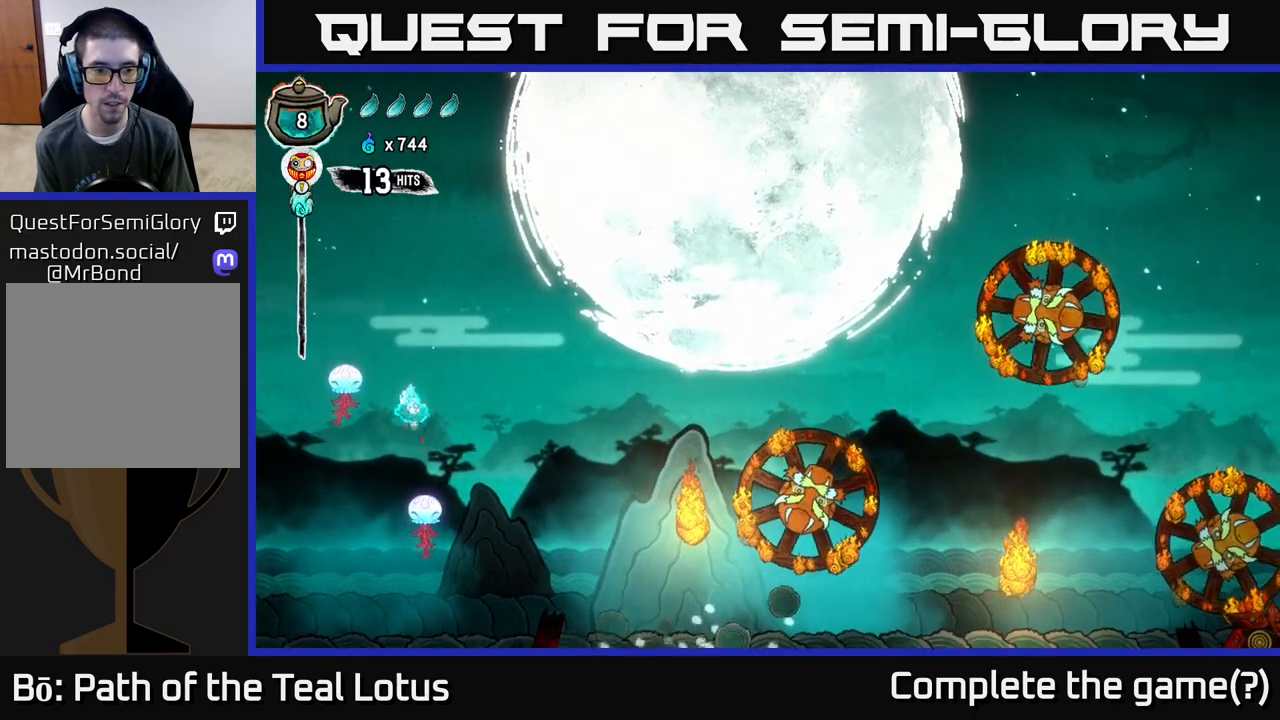
{"buttons": ["A"], "left_stick": "left", "right_stick": "center", "events": [[50, "X", "down"], [183, "A", "down"], [217, "X", "up"], [233, "left_stick", "center"], [417, "left_stick", "left"]]}
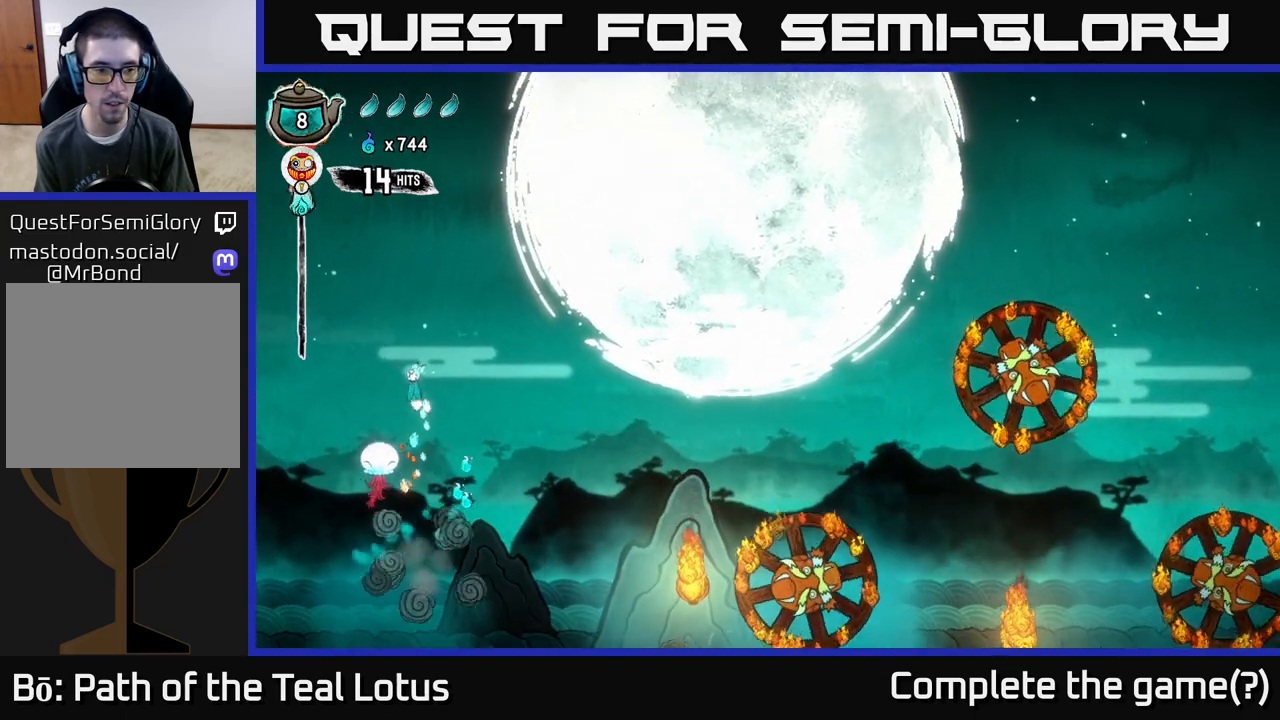
{"buttons": [], "left_stick": "down-left", "right_stick": "center", "events": [[67, "left_stick", "down"], [117, "A", "up"], [183, "left_stick", "down-left"], [217, "X", "down"], [500, "X", "up"]]}
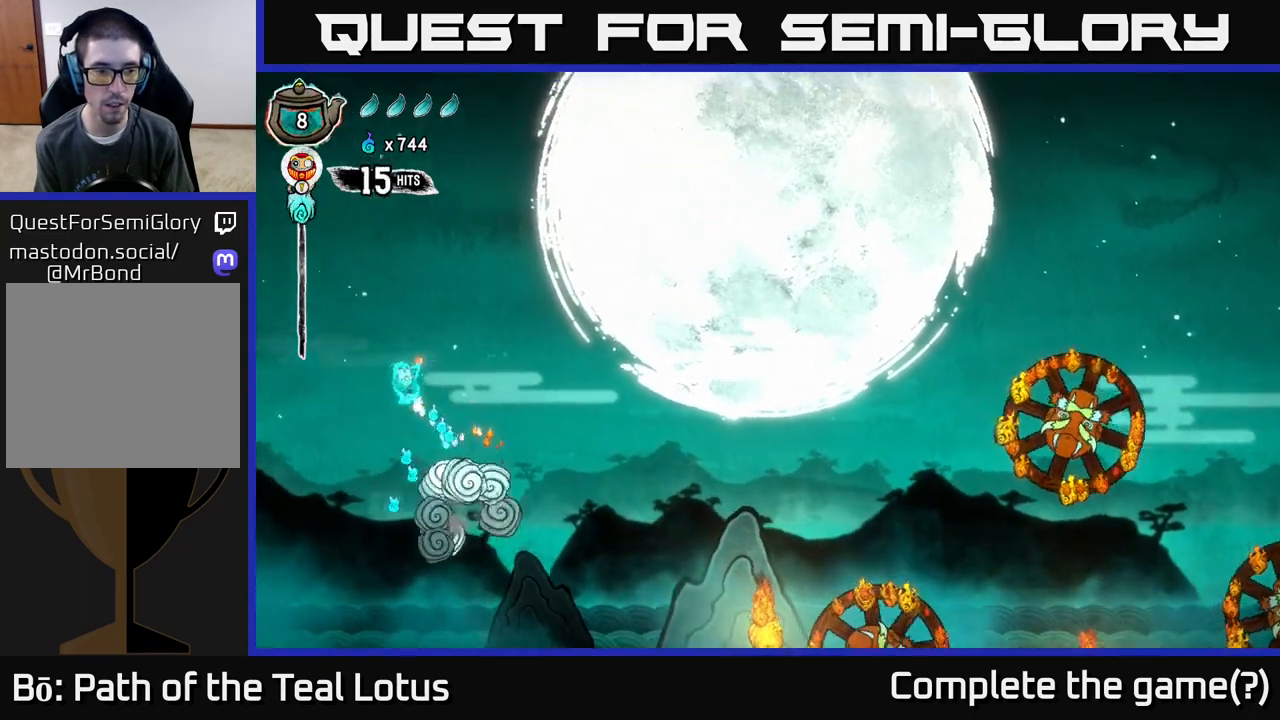
{"buttons": [], "left_stick": "left", "right_stick": "center", "events": [[200, "left_stick", "left"]]}
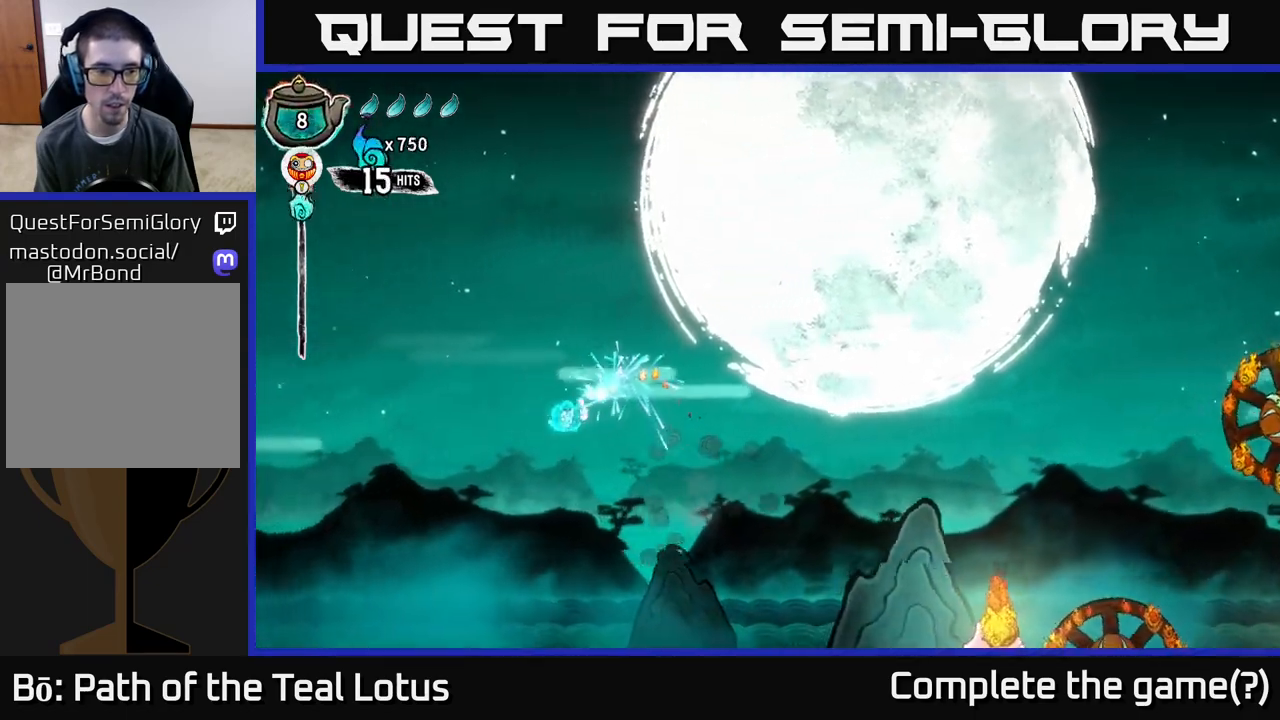
{"buttons": [], "left_stick": "left", "right_stick": "center", "events": []}
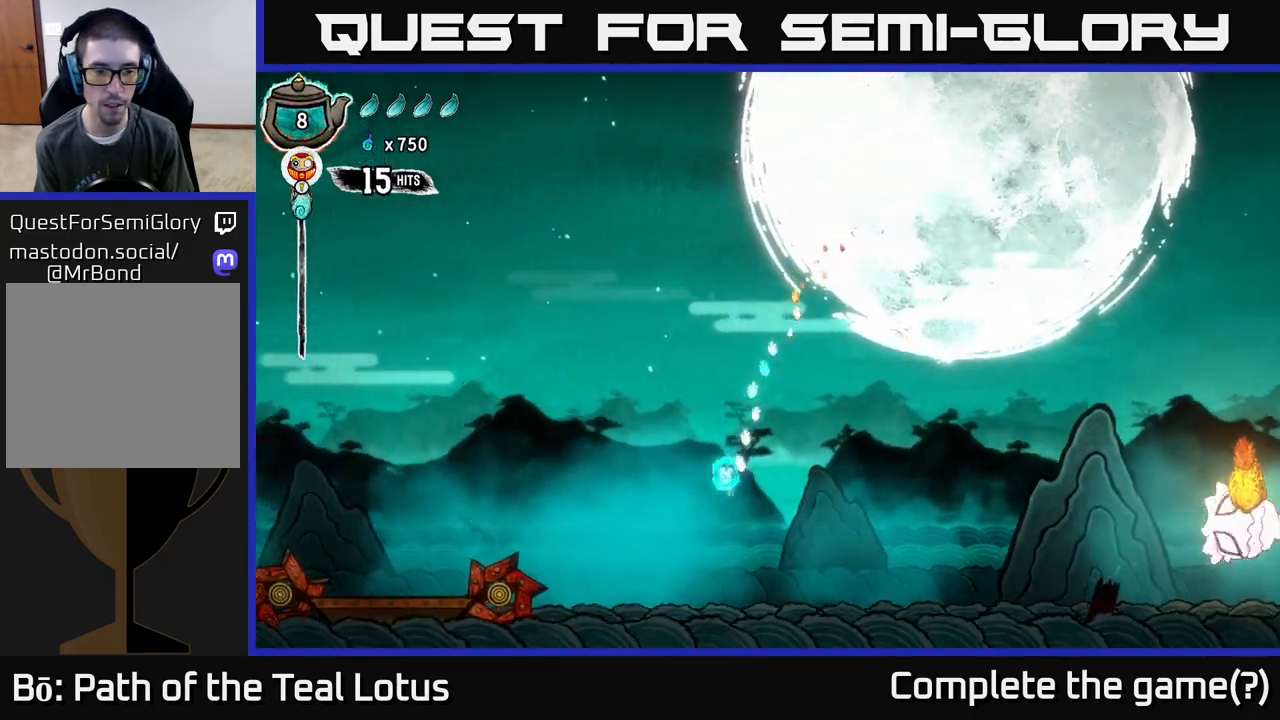
{"buttons": ["R2"], "left_stick": "left", "right_stick": "center", "events": [[33, "A", "down"], [400, "A", "up"], [400, "R2", "down"]]}
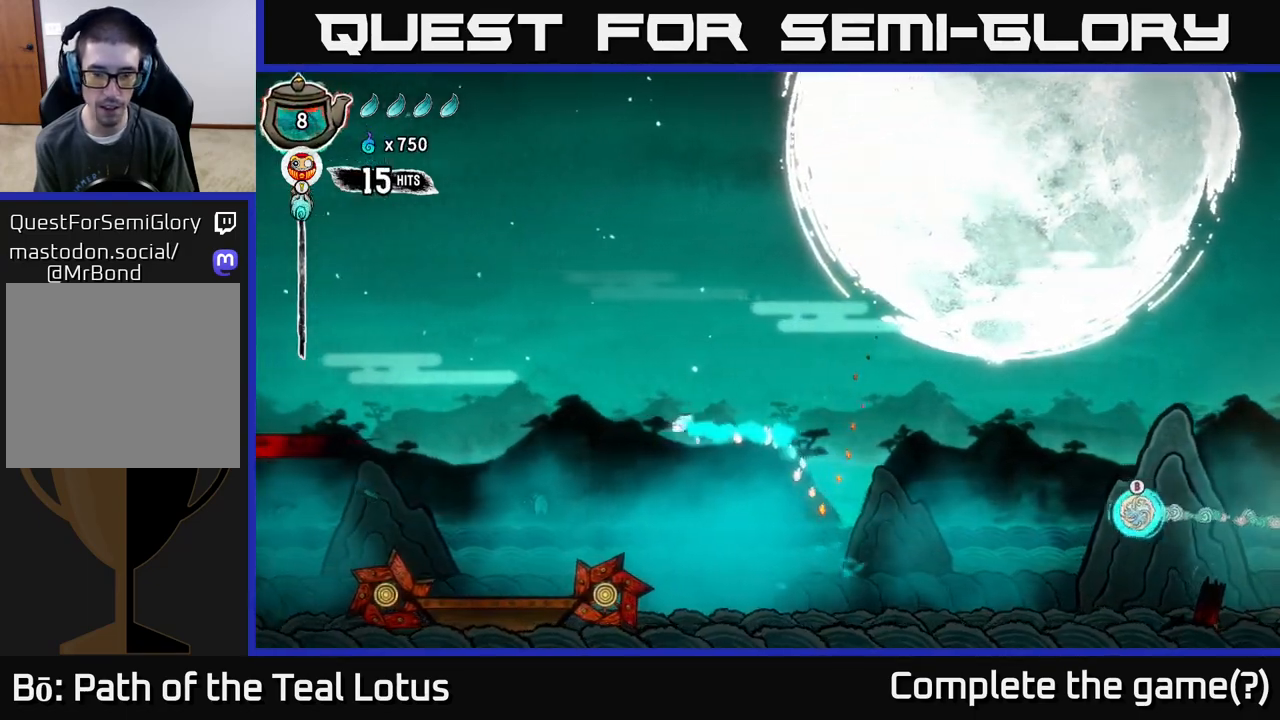
{"buttons": [], "left_stick": "left", "right_stick": "center", "events": [[383, "R2", "up"]]}
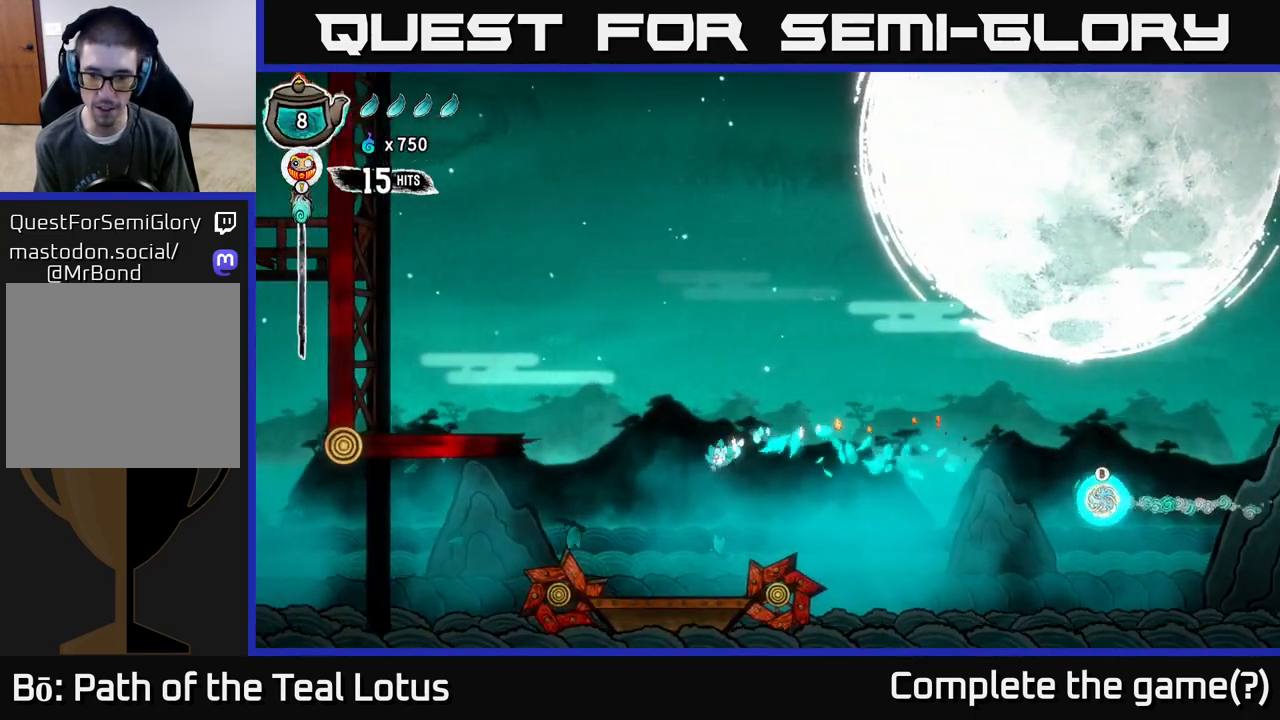
{"buttons": [], "left_stick": "left", "right_stick": "center", "events": [[67, "left_stick", "center"], [117, "left_stick", "right"], [250, "X", "down"], [267, "left_stick", "center"], [450, "left_stick", "left"], [483, "X", "up"]]}
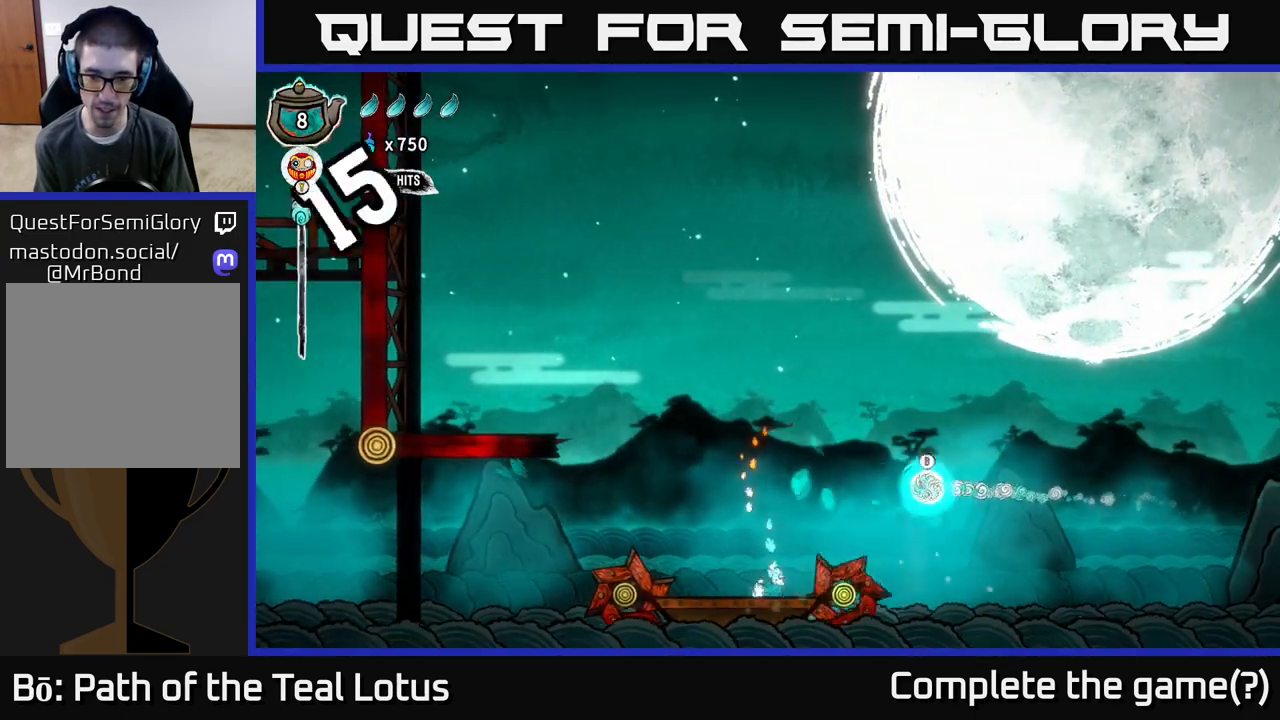
{"buttons": ["B"], "left_stick": "up-right", "right_stick": "center", "events": [[150, "A", "down"], [167, "left_stick", "center"], [317, "left_stick", "right"], [367, "A", "up"], [400, "B", "down"], [450, "left_stick", "up-right"]]}
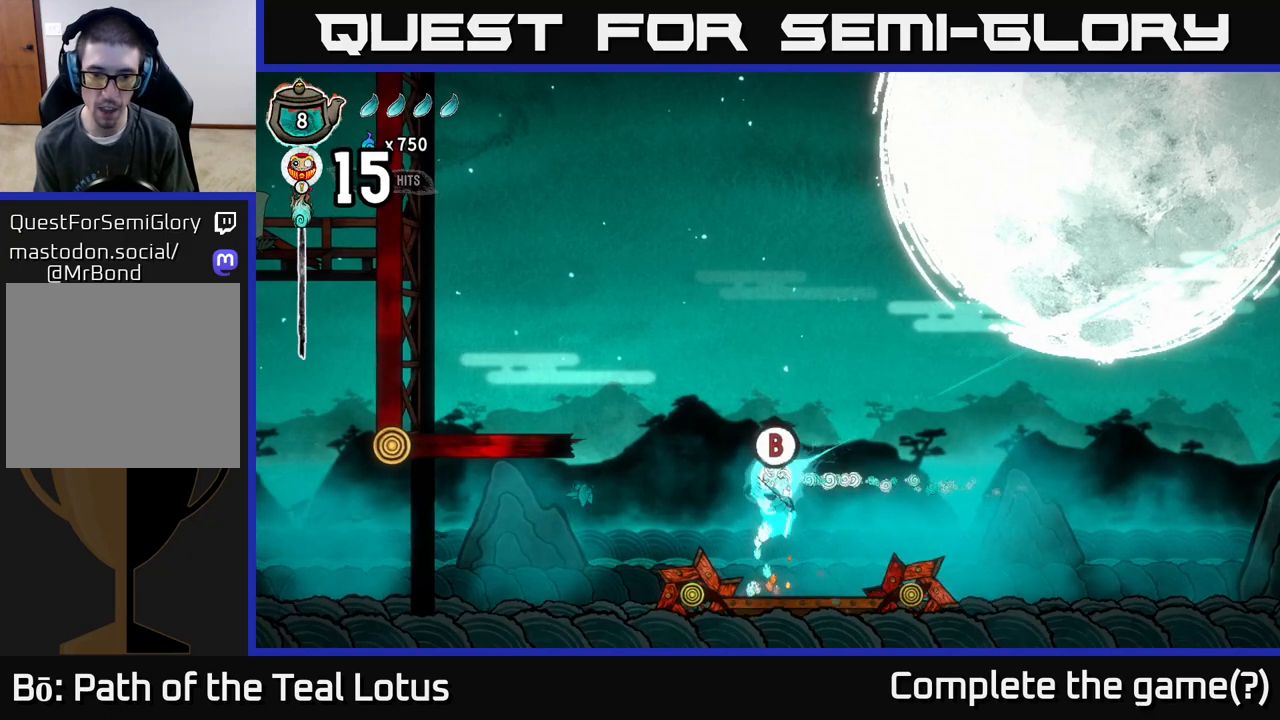
{"buttons": [], "left_stick": "right", "right_stick": "center", "events": [[50, "left_stick", "right"], [300, "B", "up"]]}
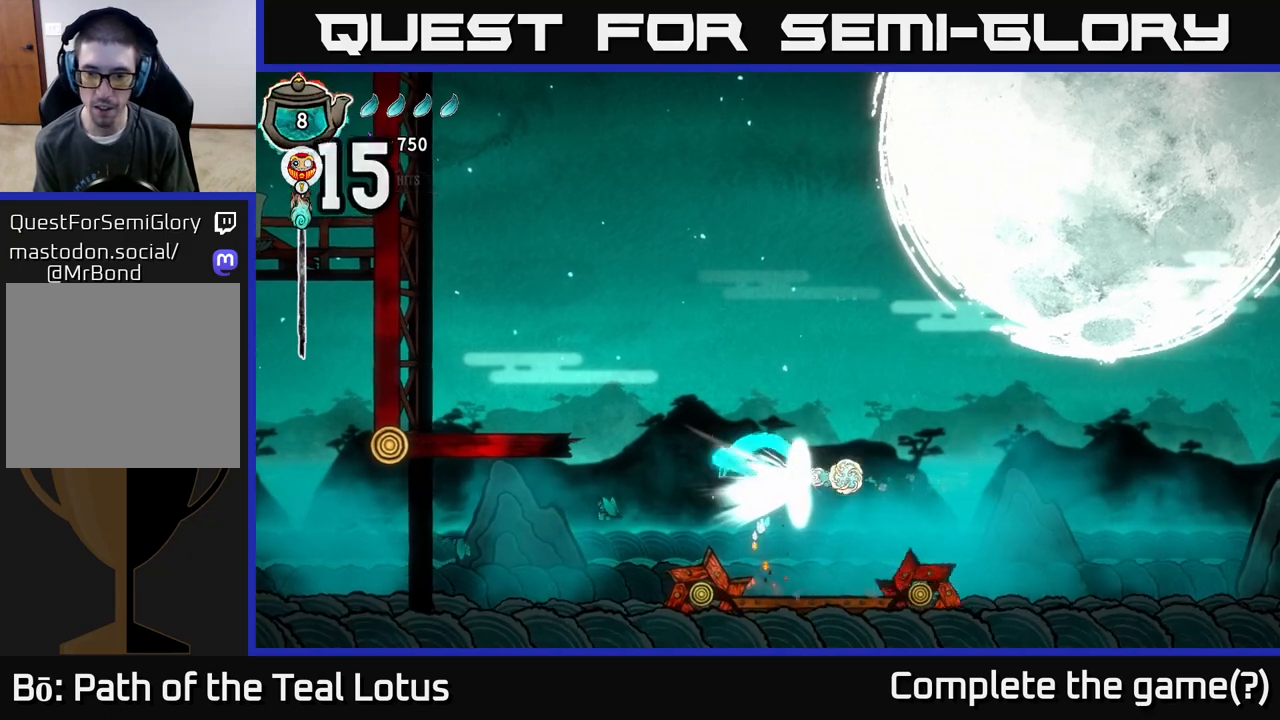
{"buttons": [], "left_stick": "right", "right_stick": "center", "events": []}
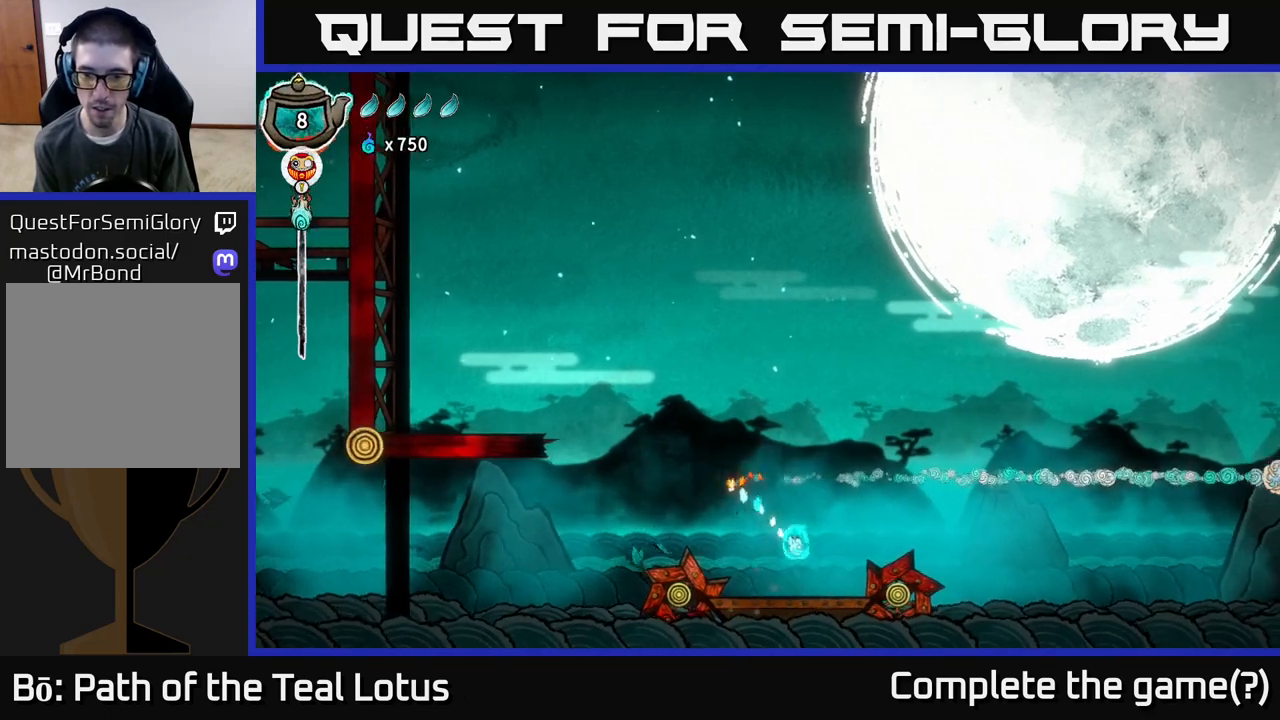
{"buttons": [], "left_stick": "right", "right_stick": "center", "events": [[33, "left_stick", "center"], [167, "X", "down"], [233, "left_stick", "right"], [350, "X", "up"]]}
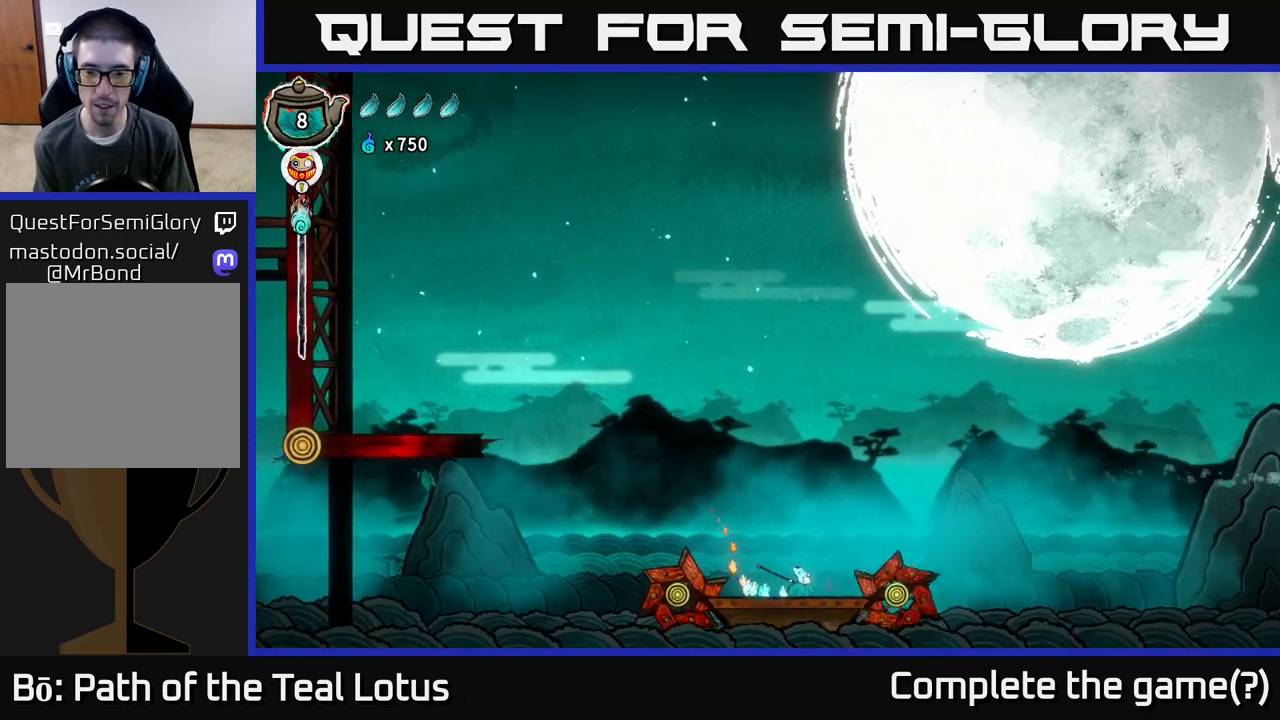
{"buttons": [], "left_stick": "center", "right_stick": "center", "events": [[83, "left_stick", "center"], [217, "left_stick", "right"], [233, "X", "down"], [400, "left_stick", "center"], [417, "X", "up"]]}
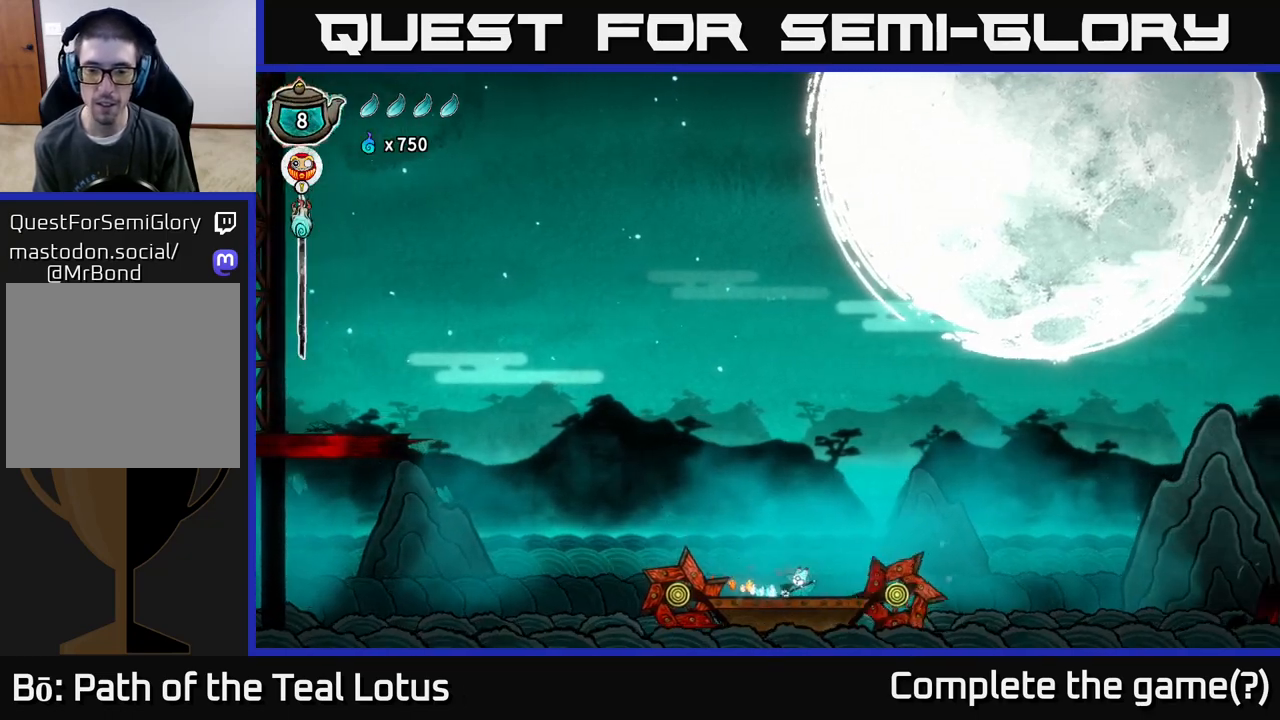
{"buttons": ["X"], "left_stick": "center", "right_stick": "center", "events": [[283, "X", "down"]]}
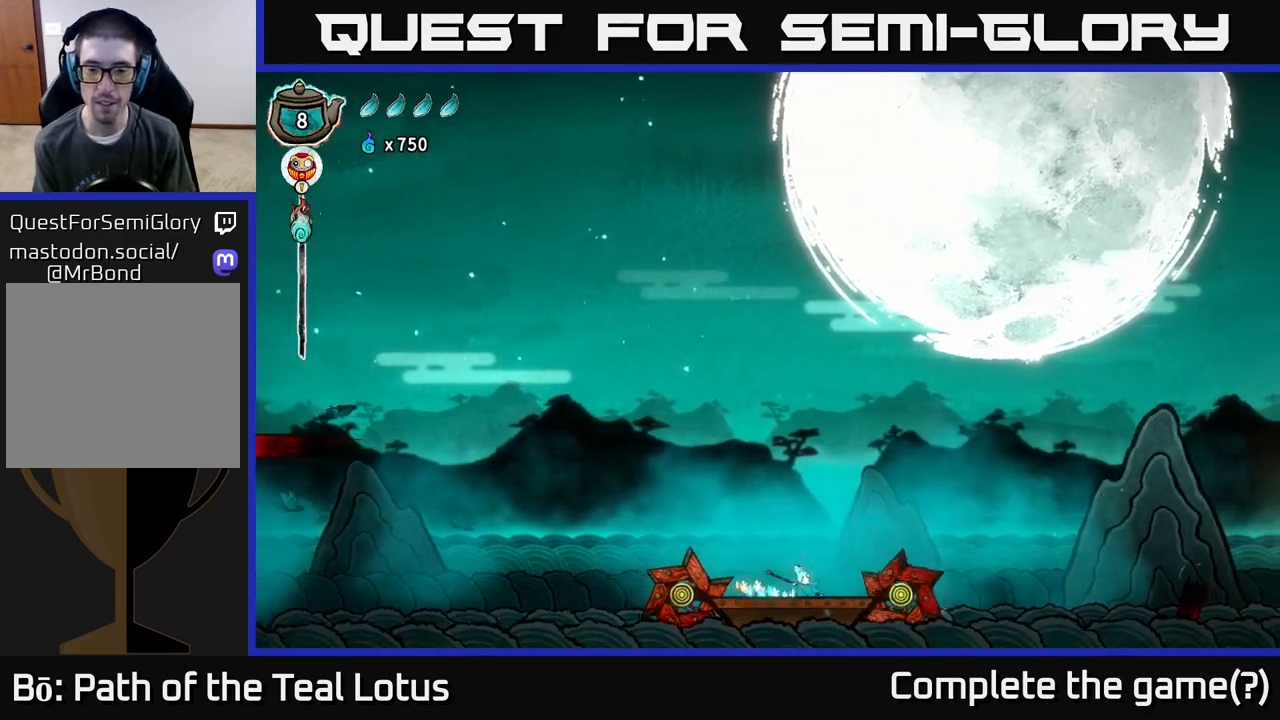
{"buttons": ["X"], "left_stick": "center", "right_stick": "center", "events": [[67, "X", "up"], [350, "X", "down"]]}
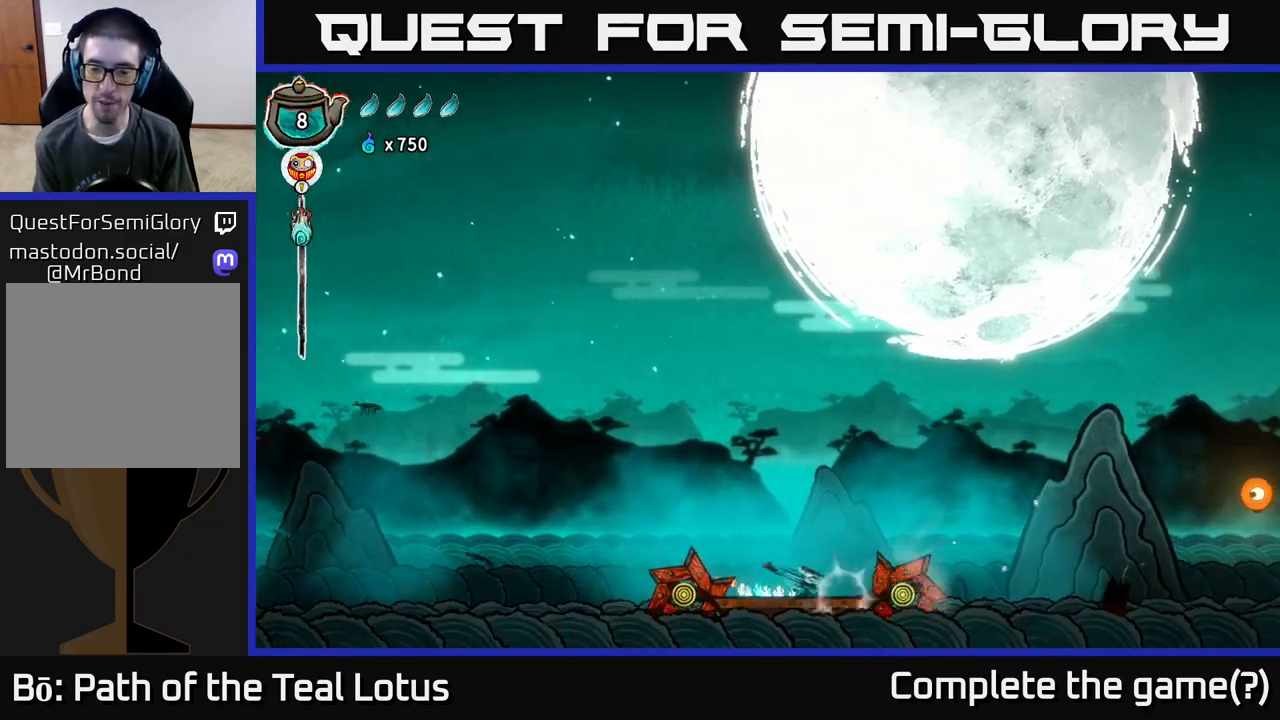
{"buttons": ["X"], "left_stick": "center", "right_stick": "center", "events": [[150, "X", "up"], [400, "X", "down"]]}
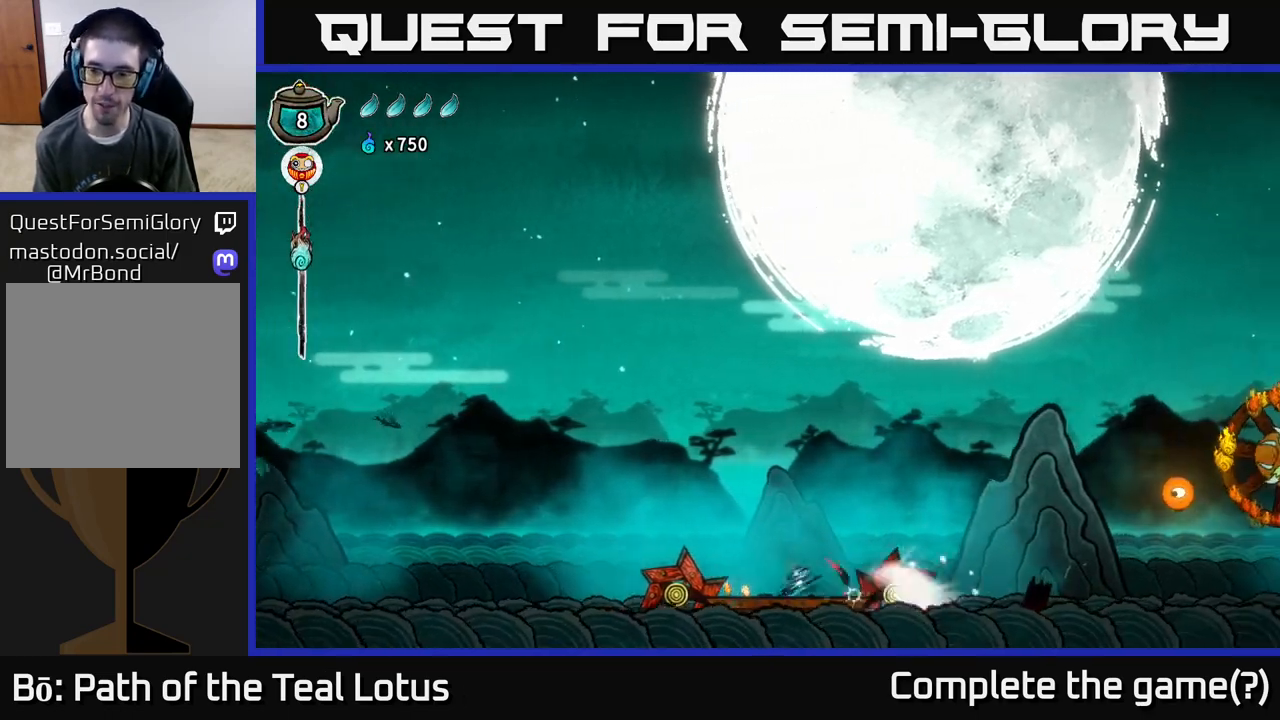
{"buttons": ["X"], "left_stick": "center", "right_stick": "center", "events": [[183, "X", "up"], [500, "X", "down"]]}
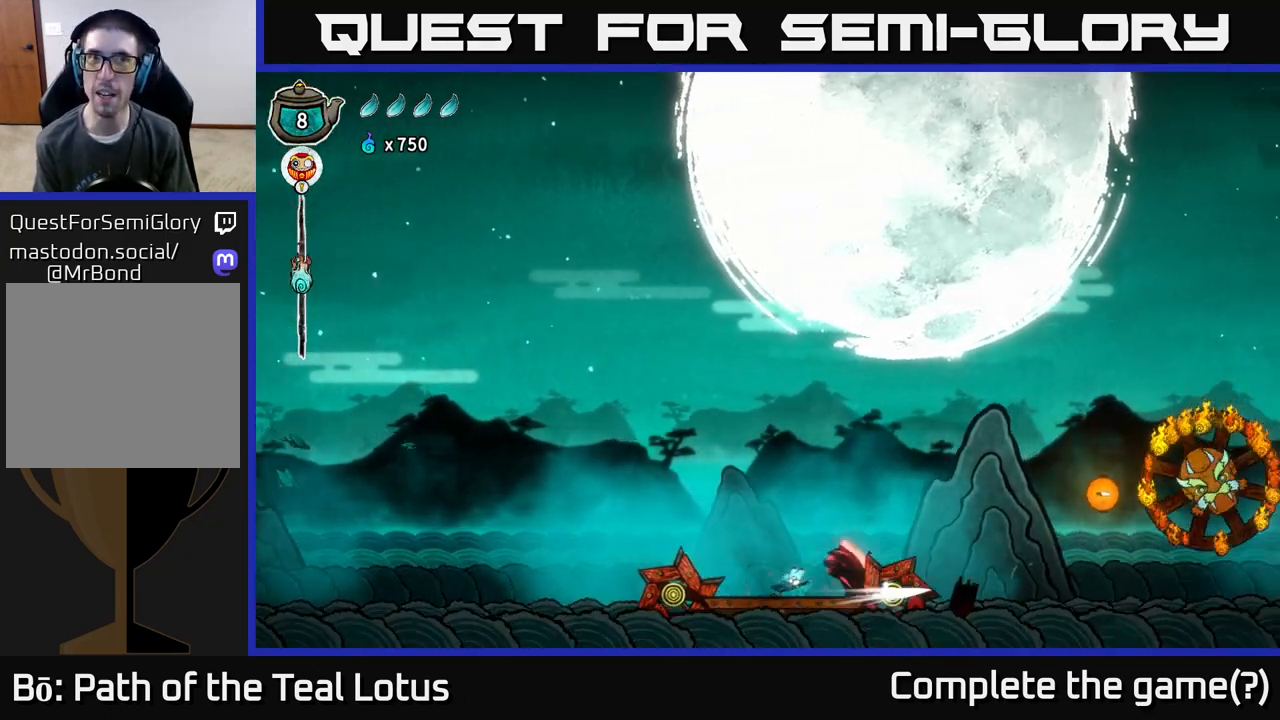
{"buttons": [], "left_stick": "center", "right_stick": "center", "events": [[317, "X", "up"]]}